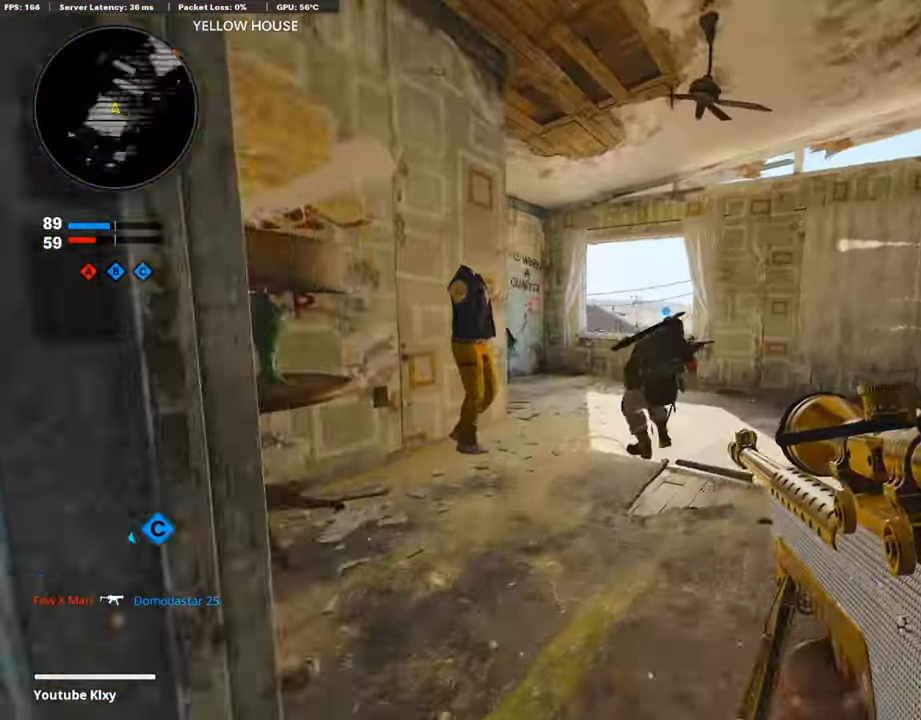
Gameplay with a controller (PlayStation layout); each line is a JSON object with the inputs held at the frame after it. "events" lists button and stick changes between this image and that frame as [ms after this image, input, new state], when the widget could be followed in between.
{"buttons": [], "left_stick": "up", "right_stick": "down", "events": [[34, "TRIANGLE", "down"], [118, "L3", "down"], [134, "TRIANGLE", "up"], [168, "TRIANGLE", "down"], [268, "TRIANGLE", "up"], [469, "right_stick", "down"], [486, "L3", "up"]]}
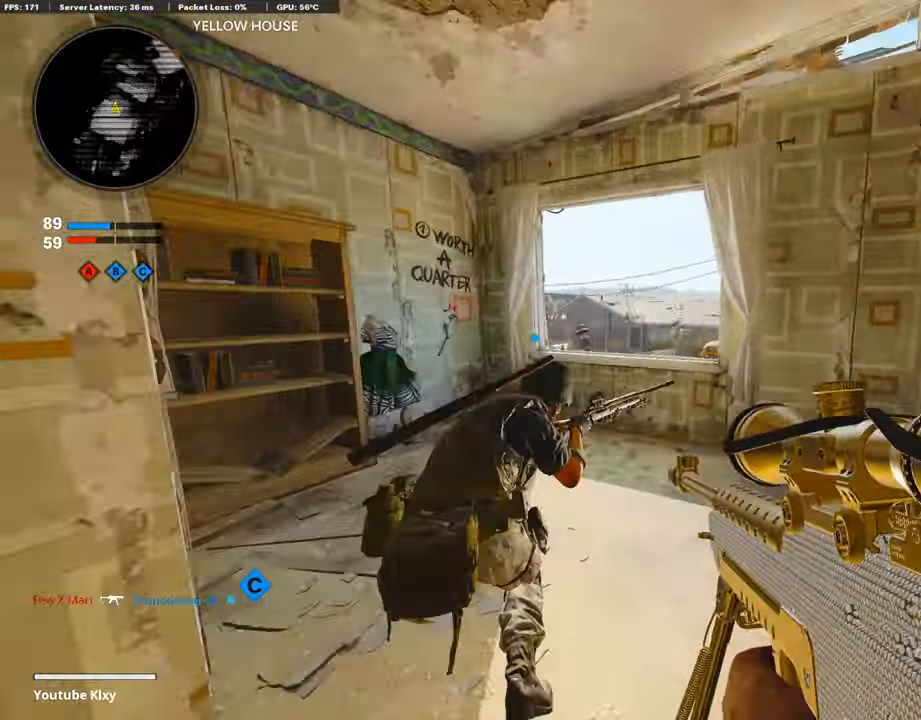
{"buttons": [], "left_stick": "up", "right_stick": "center", "events": [[84, "right_stick", "center"], [201, "CROSS", "down"], [285, "CROSS", "up"]]}
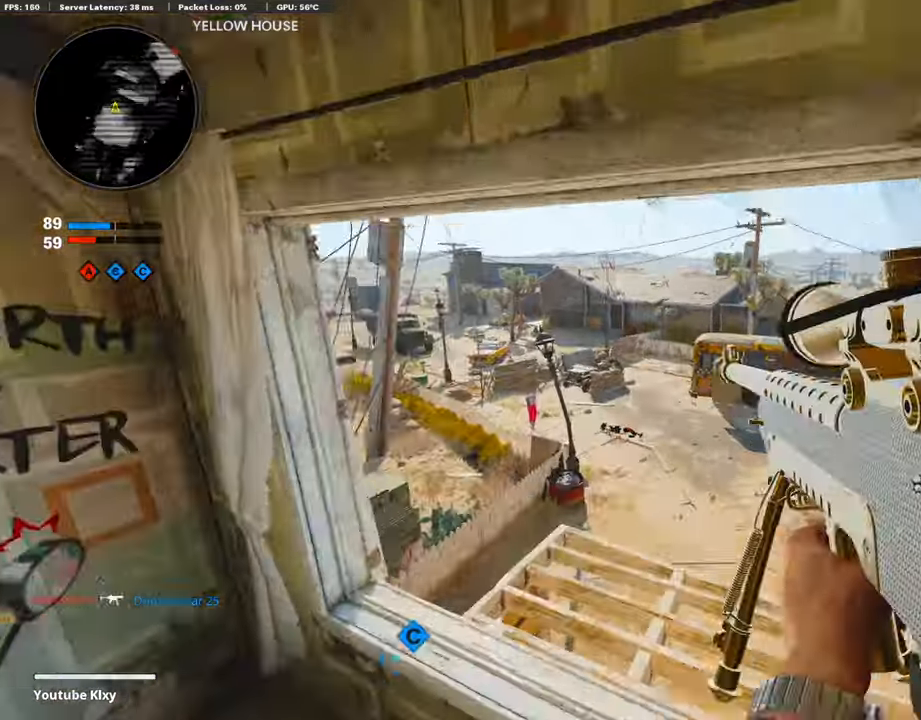
{"buttons": [], "left_stick": "up-right", "right_stick": "up-left", "events": [[17, "R3", "down"], [167, "right_stick", "down-left"], [184, "R3", "up"], [234, "L3", "down"], [368, "L3", "up"], [368, "right_stick", "center"], [486, "right_stick", "up-left"], [502, "left_stick", "up-right"]]}
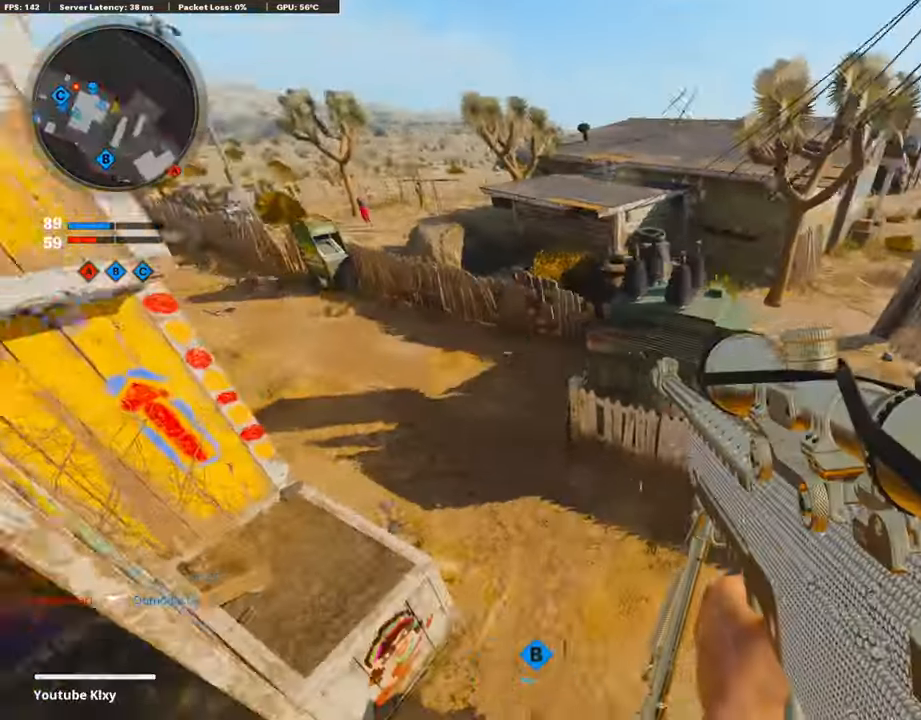
{"buttons": ["L1"], "left_stick": "up-right", "right_stick": "left", "events": [[369, "L1", "down"], [469, "right_stick", "left"]]}
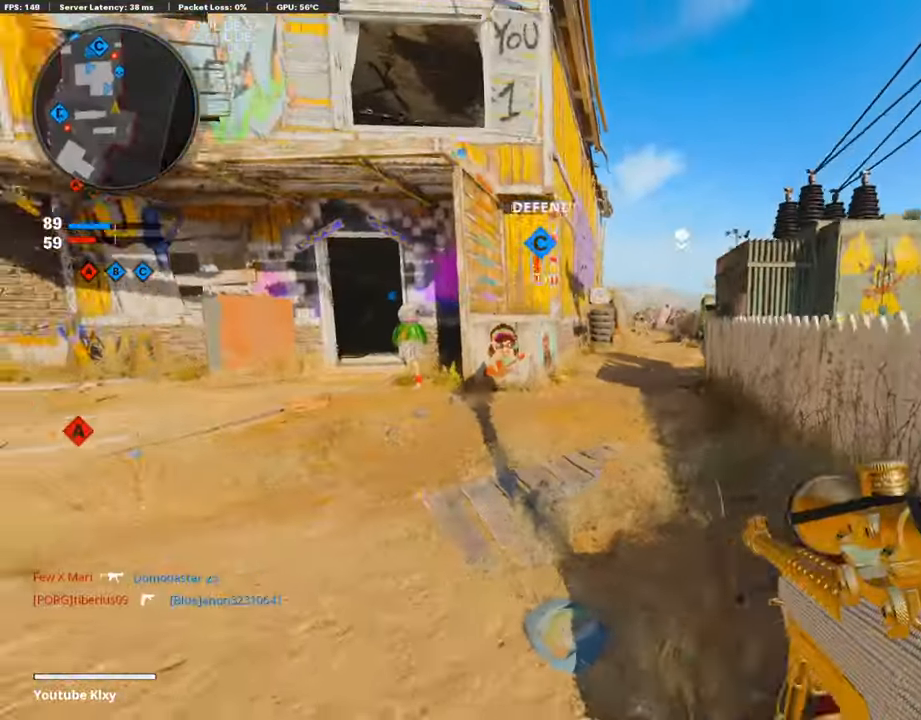
{"buttons": ["L1"], "left_stick": "center", "right_stick": "up", "events": [[50, "right_stick", "center"], [117, "left_stick", "right"], [369, "right_stick", "up"], [386, "left_stick", "center"]]}
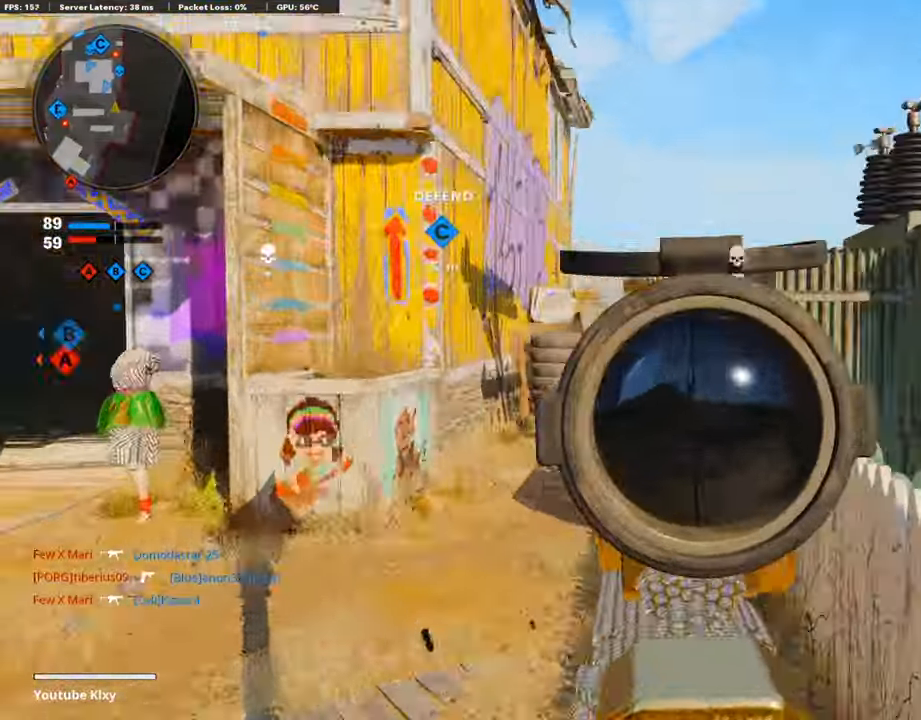
{"buttons": [], "left_stick": "down-left", "right_stick": "left", "events": [[184, "right_stick", "up-right"], [251, "left_stick", "right"], [368, "R1", "down"], [419, "L1", "up"], [419, "left_stick", "center"], [435, "right_stick", "center"], [469, "left_stick", "down-left"], [486, "R1", "up"], [502, "right_stick", "left"]]}
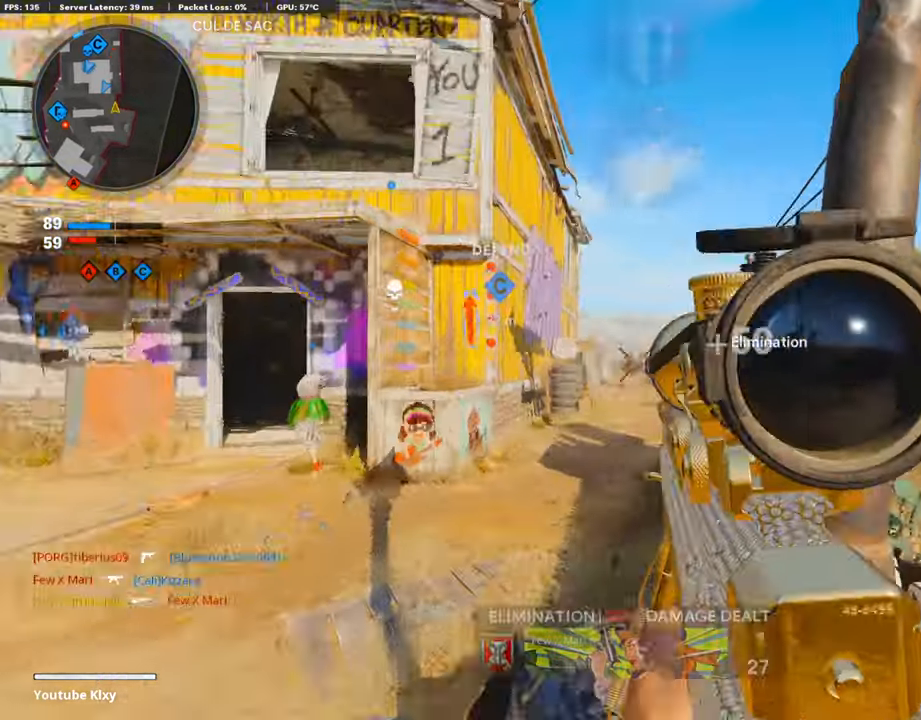
{"buttons": ["L3"], "left_stick": "up-left", "right_stick": "center", "events": [[218, "left_stick", "up-left"], [302, "L3", "down"], [319, "right_stick", "center"]]}
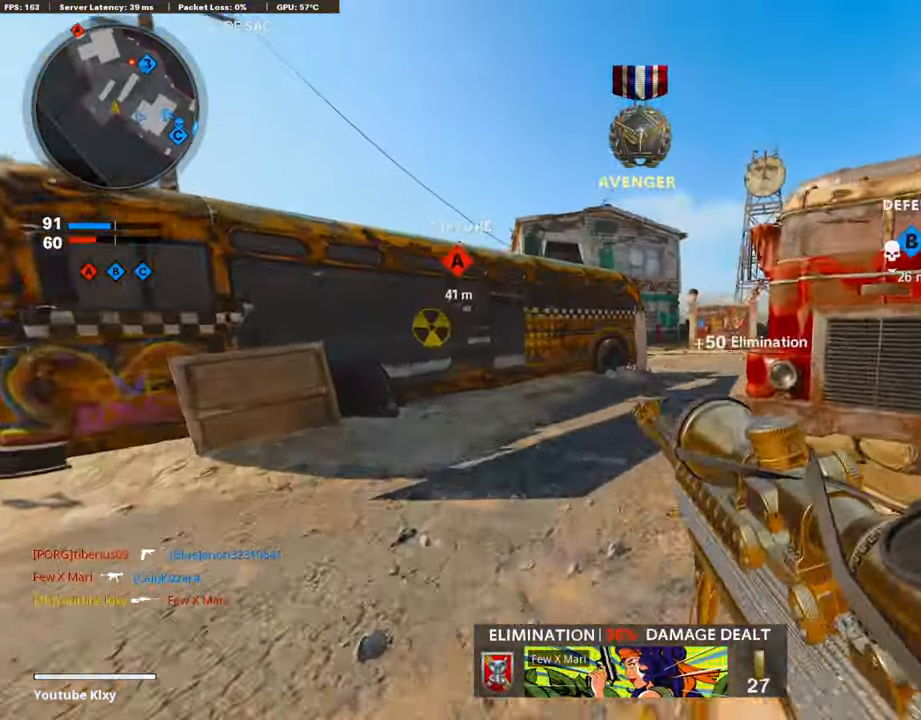
{"buttons": ["L3", "R3"], "left_stick": "up-left", "right_stick": "center", "events": [[167, "right_stick", "right"], [352, "right_stick", "center"], [419, "R3", "down"]]}
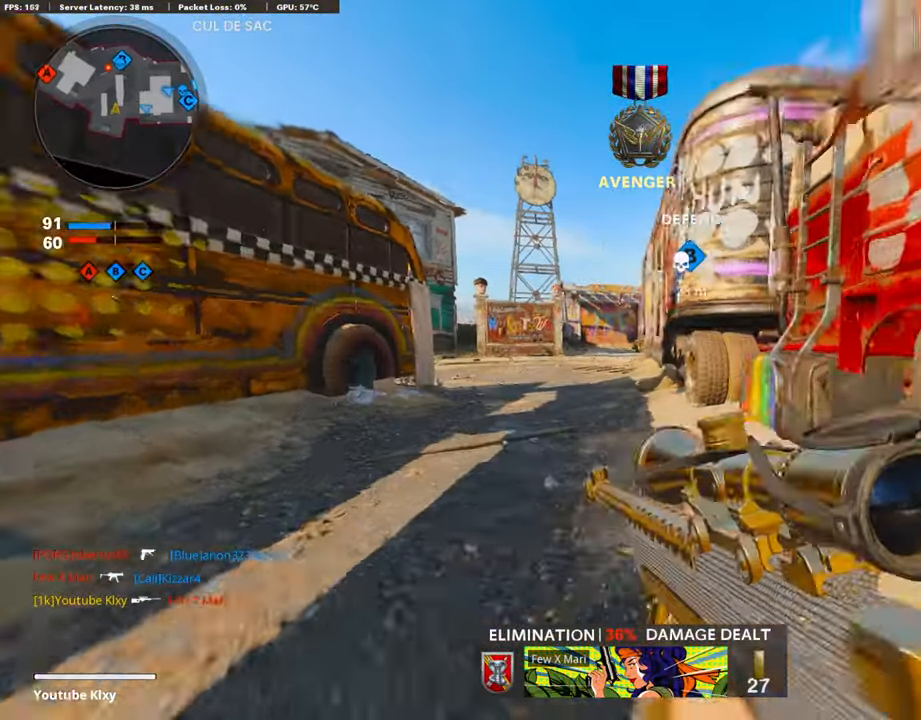
{"buttons": ["L3"], "left_stick": "up-left", "right_stick": "center", "events": [[68, "R3", "up"], [84, "L3", "up"], [168, "L3", "down"], [168, "R3", "down"], [302, "R3", "up"]]}
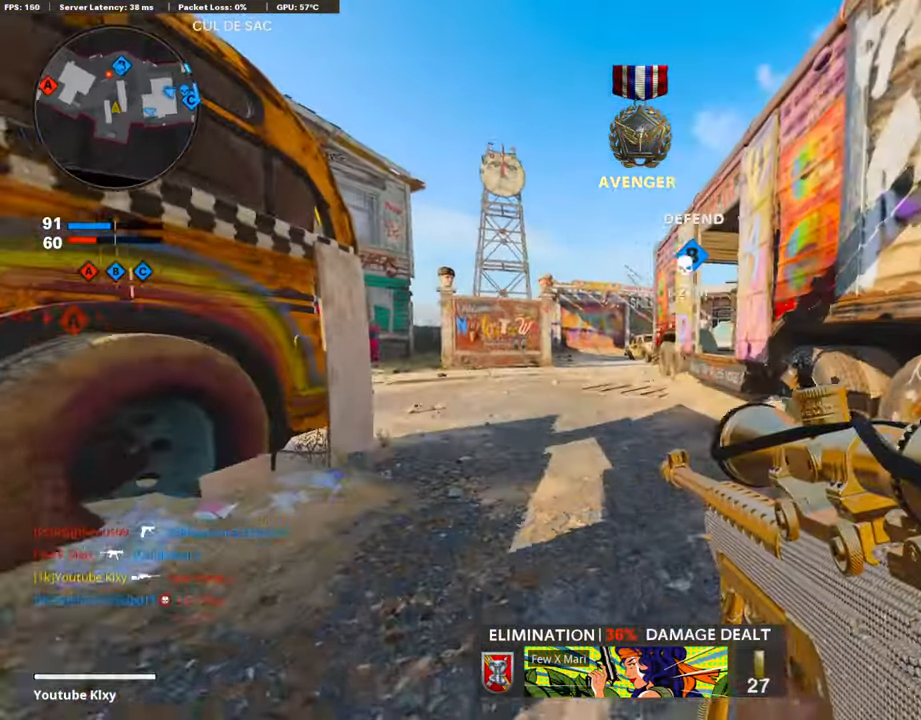
{"buttons": [], "left_stick": "up", "right_stick": "left", "events": [[101, "right_stick", "left"], [184, "L3", "up"], [184, "left_stick", "up"], [268, "right_stick", "center"], [486, "right_stick", "left"]]}
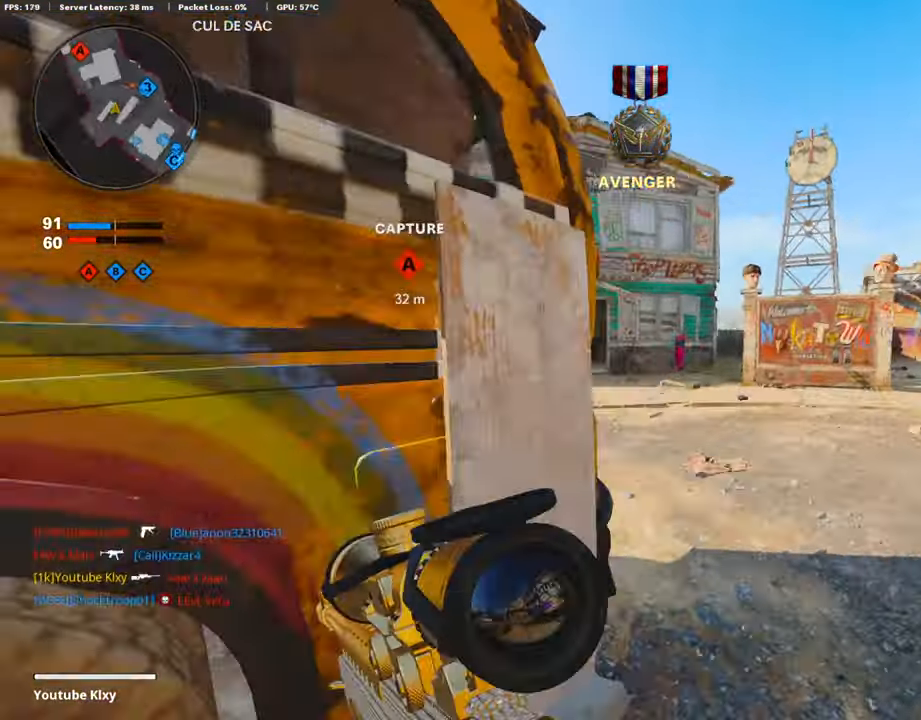
{"buttons": [], "left_stick": "up", "right_stick": "center", "events": [[50, "right_stick", "center"], [218, "right_stick", "left"], [402, "right_stick", "center"]]}
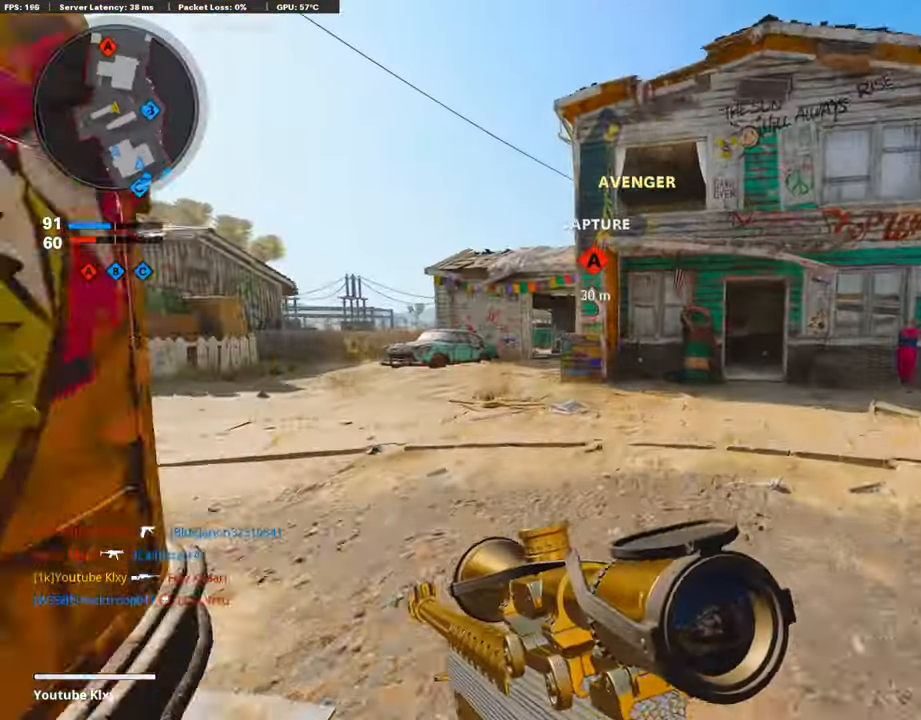
{"buttons": [], "left_stick": "up-left", "right_stick": "right", "events": [[17, "left_stick", "up-left"], [369, "right_stick", "right"]]}
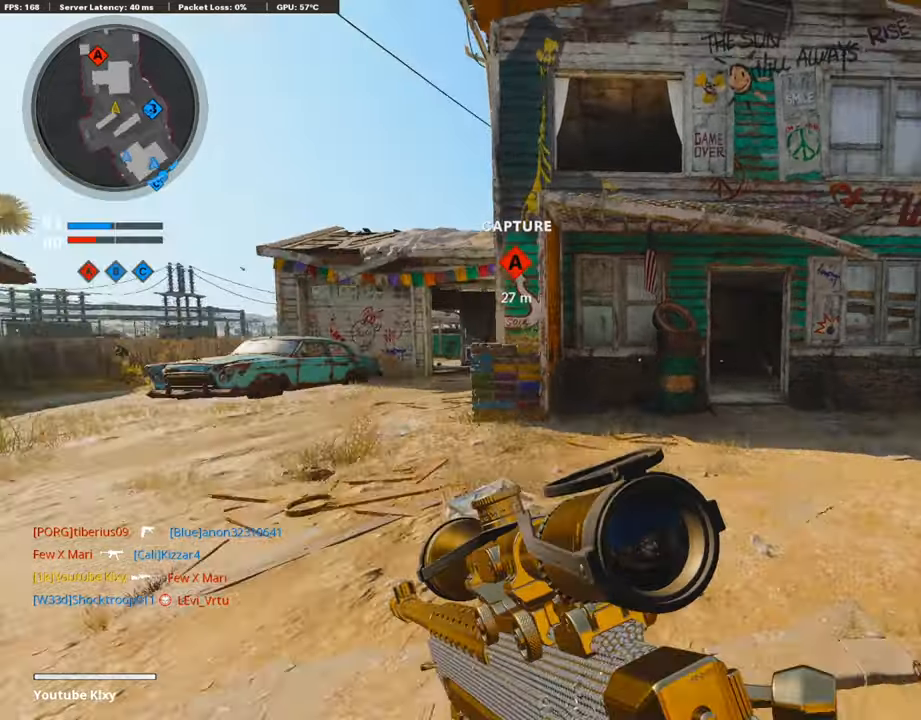
{"buttons": [], "left_stick": "left", "right_stick": "center", "events": [[17, "R3", "down"], [34, "L3", "down"], [34, "left_stick", "up"], [218, "R3", "up"], [252, "L3", "up"], [252, "left_stick", "up-left"], [252, "right_stick", "center"], [436, "left_stick", "left"]]}
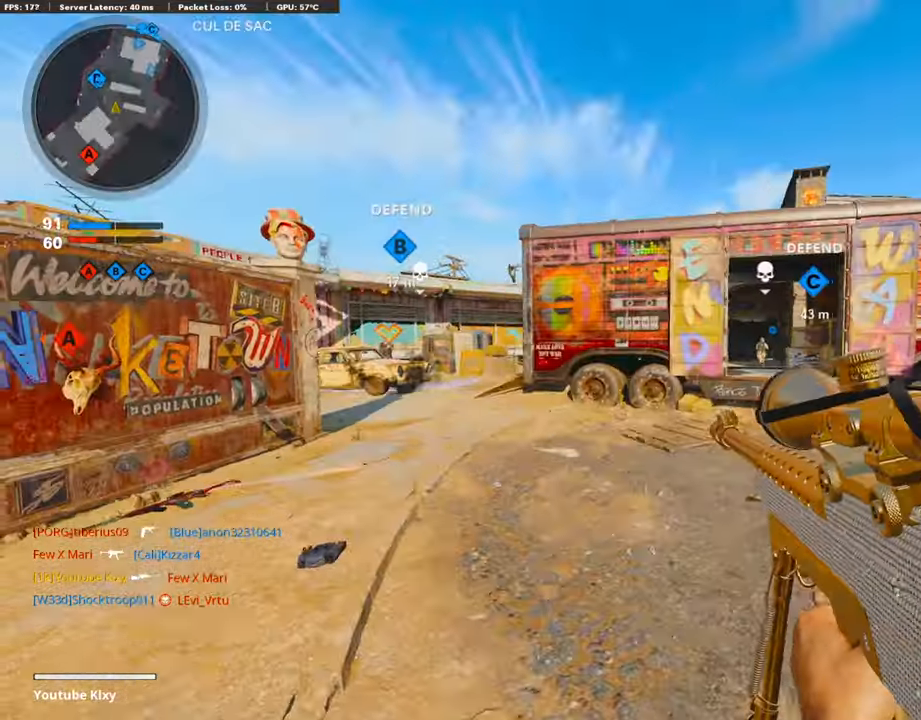
{"buttons": ["L3"], "left_stick": "up", "right_stick": "center", "events": [[100, "right_stick", "left"], [134, "left_stick", "up-left"], [201, "L3", "down"], [368, "right_stick", "center"], [402, "left_stick", "up"]]}
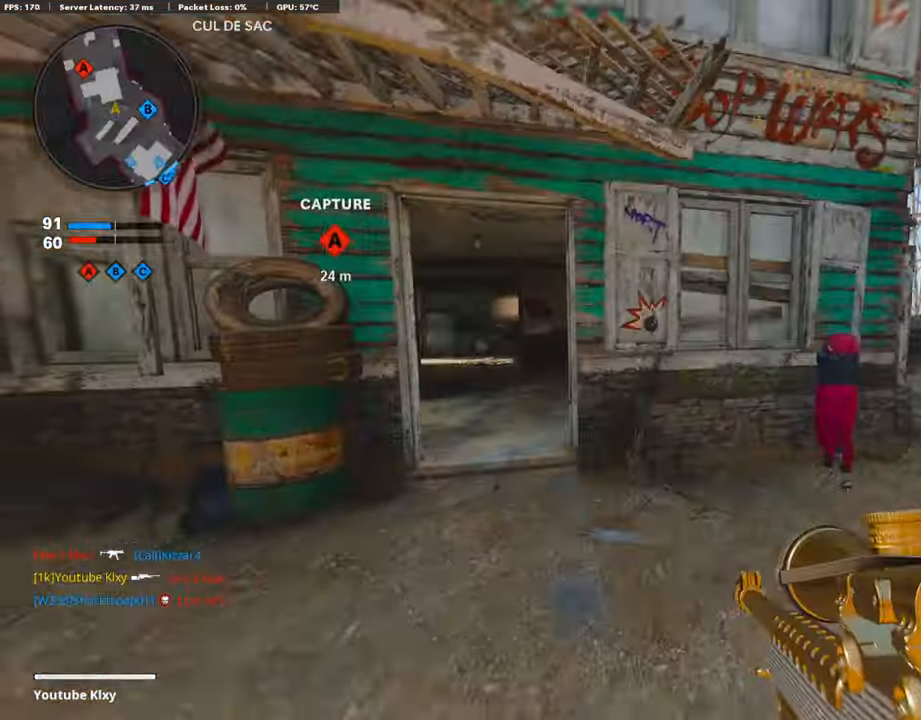
{"buttons": [], "left_stick": "up-left", "right_stick": "center", "events": [[17, "L3", "up"], [67, "right_stick", "left"], [151, "L3", "down"], [151, "R3", "down"], [201, "right_stick", "center"], [218, "left_stick", "up-left"], [235, "R3", "up"], [335, "R3", "down"], [453, "R3", "up"], [470, "L3", "up"]]}
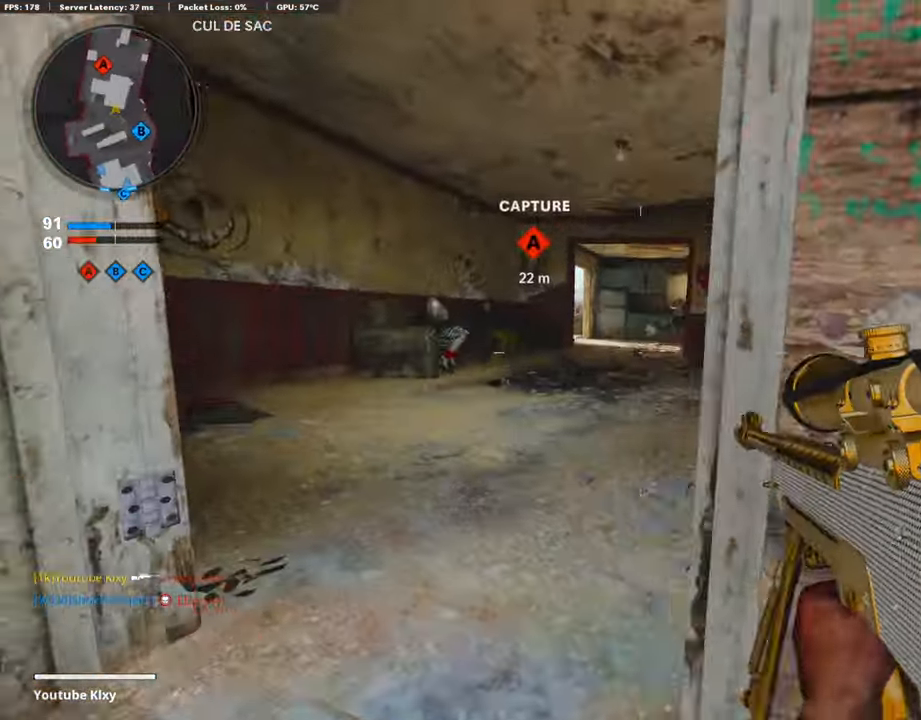
{"buttons": [], "left_stick": "right", "right_stick": "left", "events": [[84, "L3", "down"], [101, "right_stick", "right"], [302, "L3", "up"], [335, "left_stick", "up-right"], [402, "left_stick", "right"], [419, "right_stick", "left"]]}
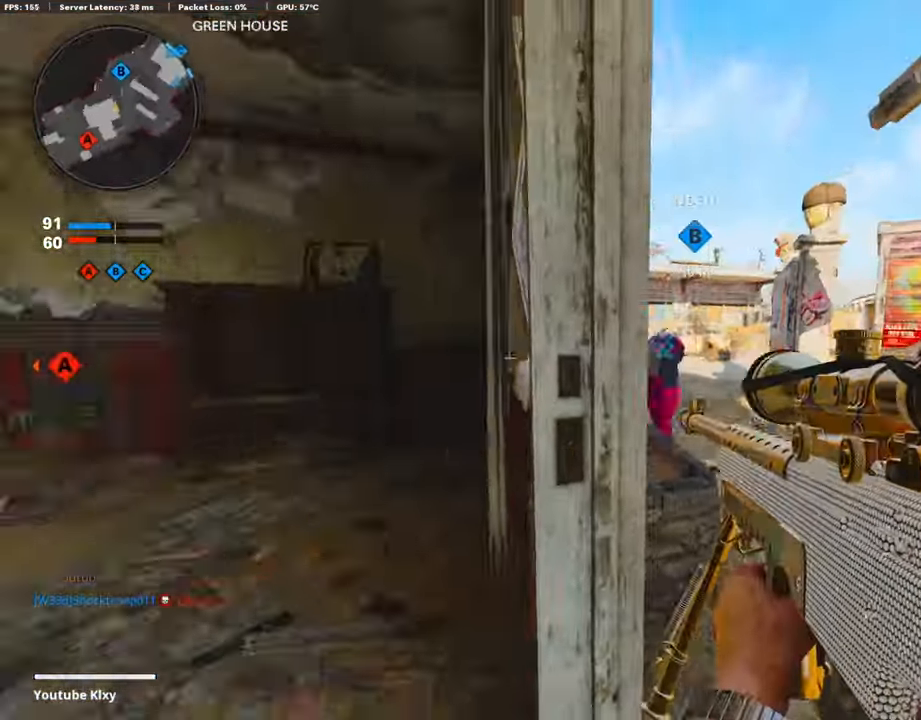
{"buttons": ["L1"], "left_stick": "up-right", "right_stick": "center", "events": [[50, "left_stick", "up"], [100, "L3", "down"], [217, "right_stick", "center"], [301, "L1", "down"], [301, "L3", "up"], [318, "left_stick", "up-right"], [318, "right_stick", "left"], [485, "right_stick", "center"]]}
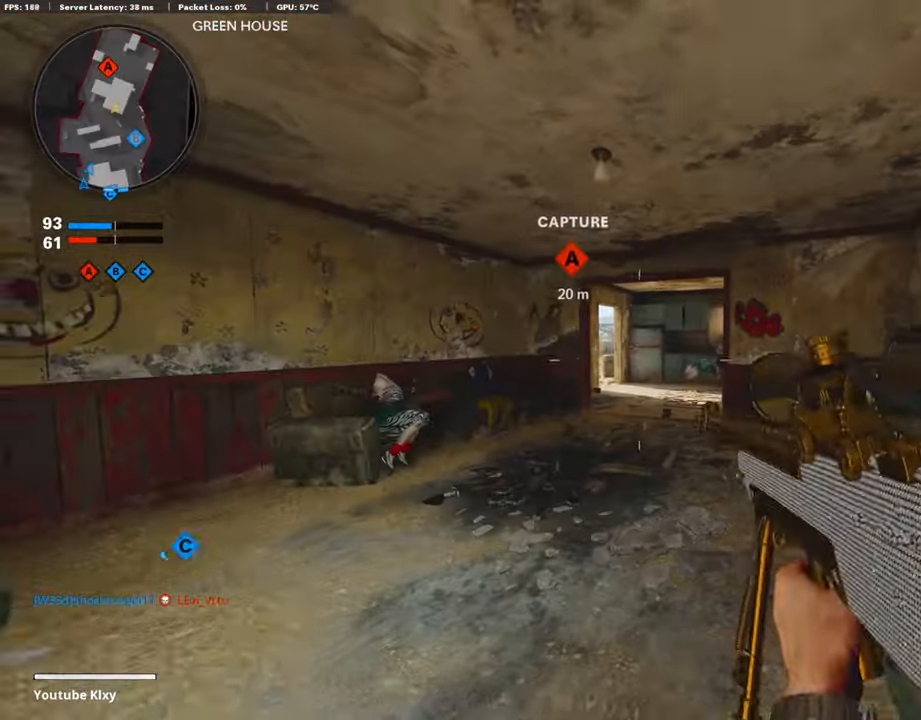
{"buttons": ["L1"], "left_stick": "right", "right_stick": "down", "events": [[51, "left_stick", "left"], [151, "right_stick", "up-left"], [268, "right_stick", "center"], [453, "left_stick", "right"], [486, "right_stick", "down"]]}
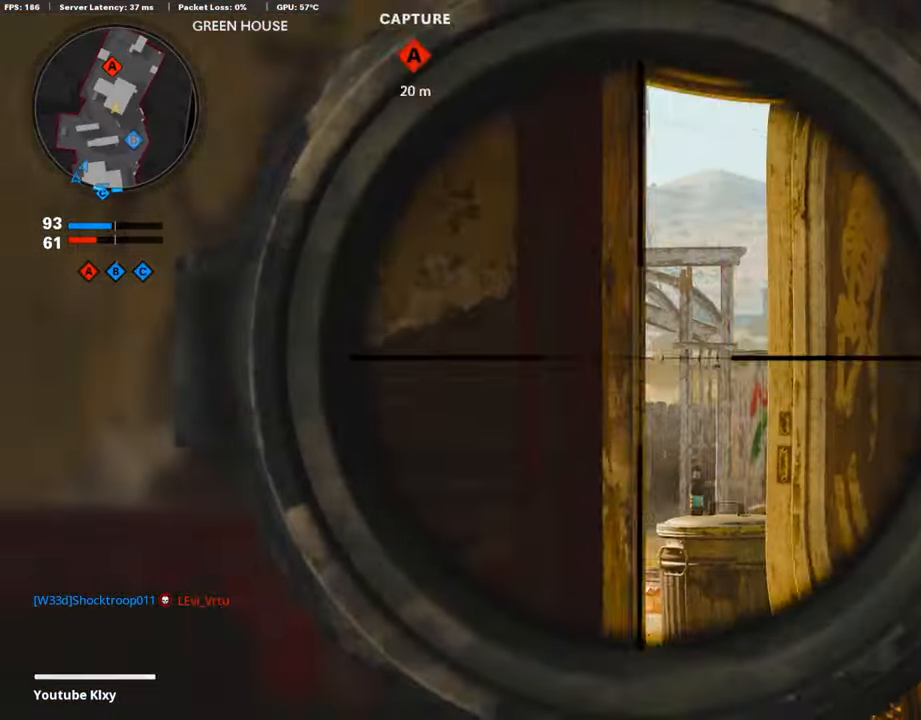
{"buttons": [], "left_stick": "left", "right_stick": "left", "events": [[184, "L3", "down"], [184, "right_stick", "down-left"], [251, "right_stick", "center"], [285, "L3", "up"], [335, "L1", "up"], [352, "SQUARE", "down"], [402, "left_stick", "left"], [419, "SQUARE", "up"], [436, "right_stick", "left"]]}
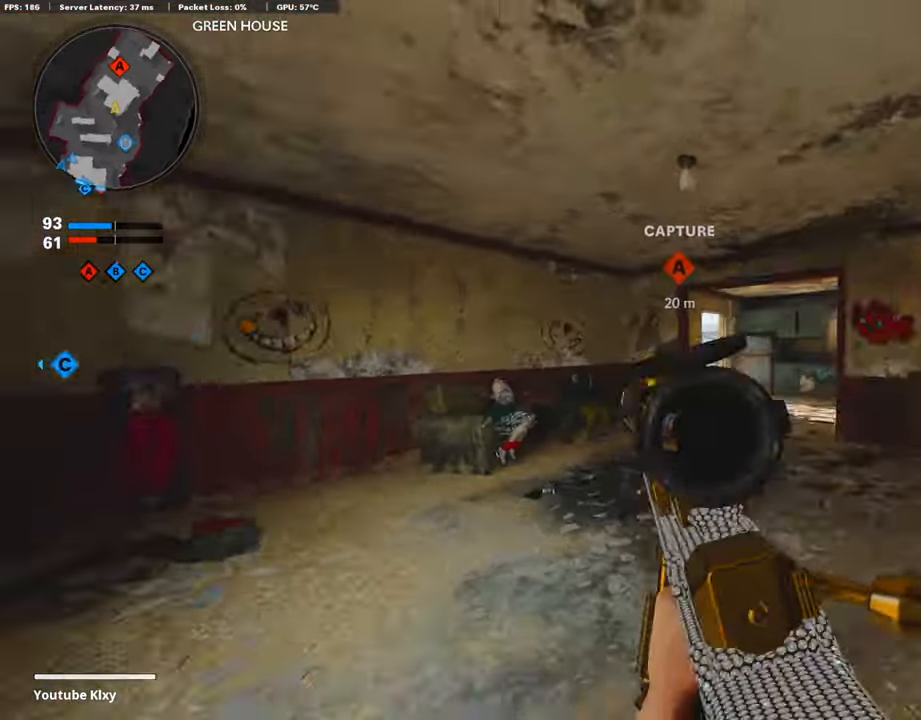
{"buttons": [], "left_stick": "up", "right_stick": "left", "events": [[67, "left_stick", "up-left"], [167, "left_stick", "up"], [268, "right_stick", "center"], [435, "right_stick", "left"]]}
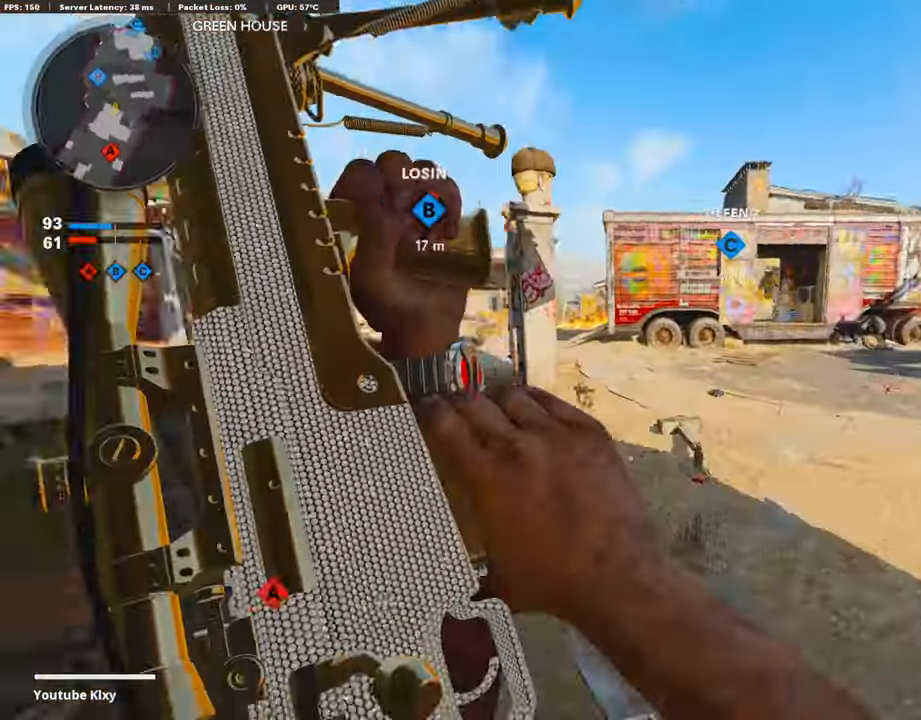
{"buttons": [], "left_stick": "up-left", "right_stick": "center", "events": [[84, "L1", "down"], [84, "left_stick", "up-left"], [117, "right_stick", "center"], [402, "L1", "up"]]}
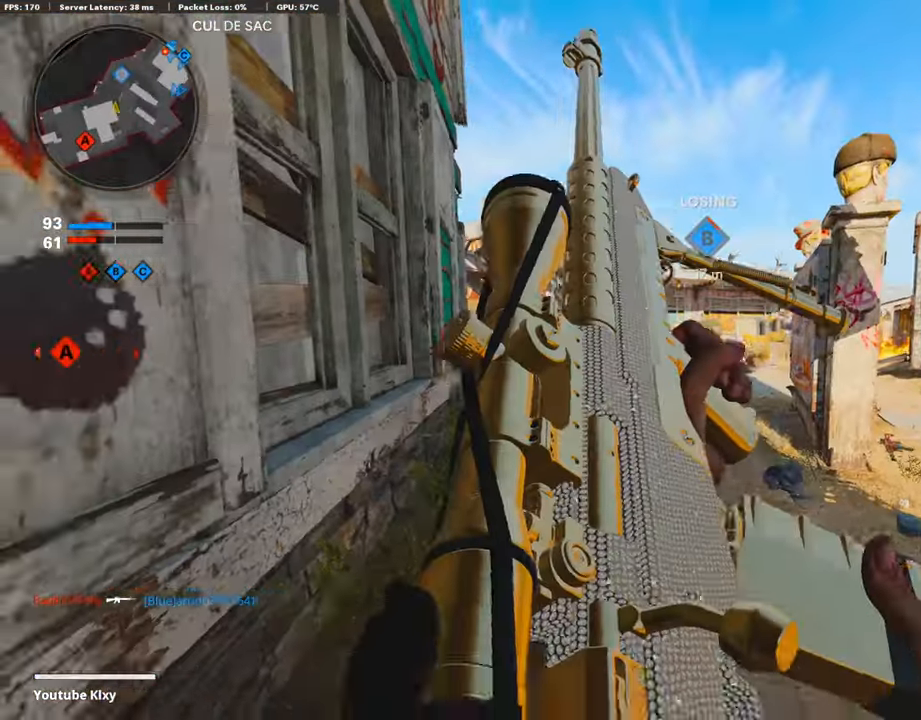
{"buttons": ["L3"], "left_stick": "up-right", "right_stick": "left", "events": [[33, "left_stick", "up-right"], [235, "right_stick", "left"], [352, "L3", "down"]]}
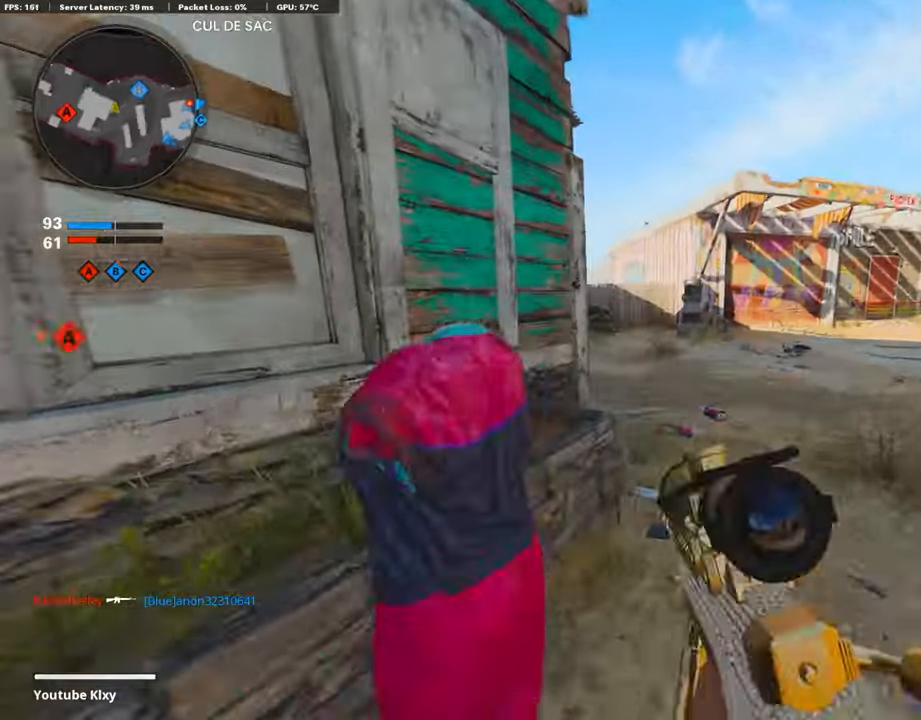
{"buttons": ["L1"], "left_stick": "right", "right_stick": "center", "events": [[50, "R3", "down"], [184, "R3", "up"], [301, "L3", "up"], [318, "L1", "down"], [385, "right_stick", "center"], [452, "left_stick", "right"]]}
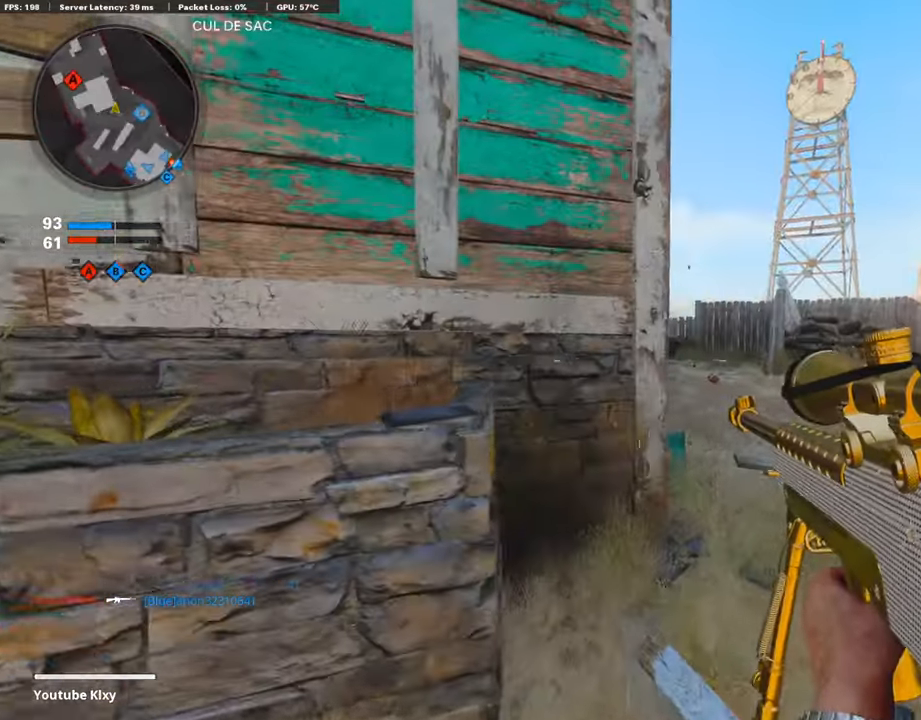
{"buttons": ["L1"], "left_stick": "right", "right_stick": "left", "events": [[101, "right_stick", "up-left"], [302, "right_stick", "center"], [453, "right_stick", "left"]]}
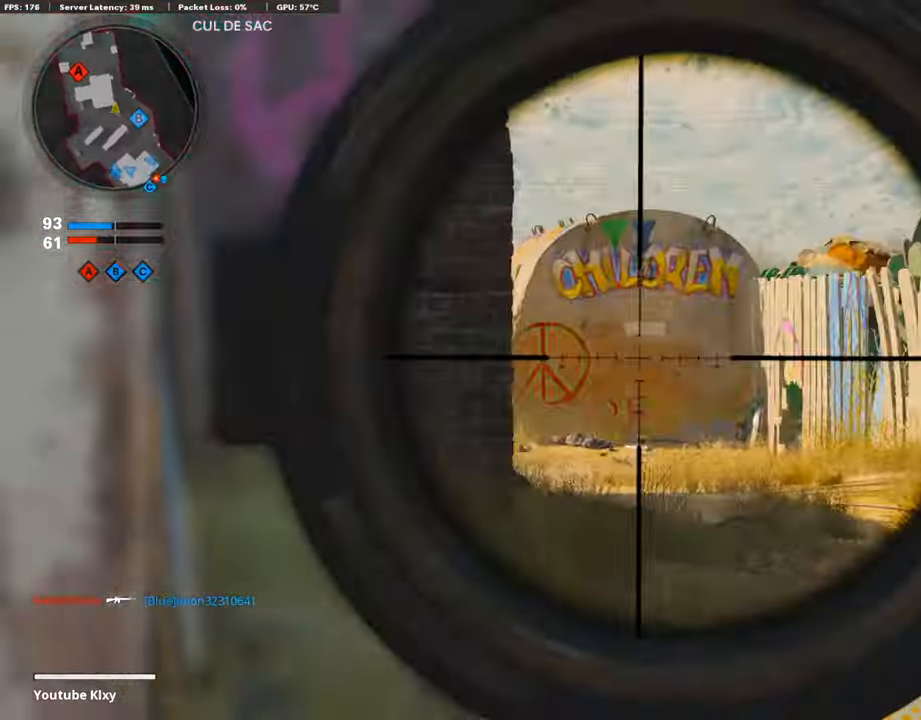
{"buttons": ["L1"], "left_stick": "right", "right_stick": "left", "events": [[368, "R3", "down"], [435, "R3", "up"]]}
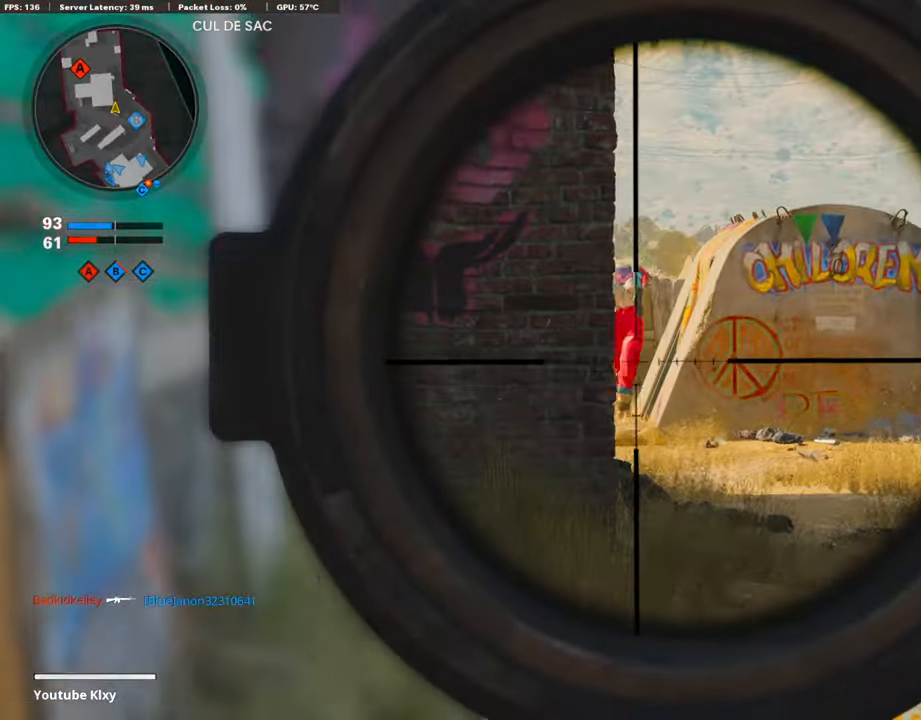
{"buttons": ["L1"], "left_stick": "right", "right_stick": "left", "events": [[33, "right_stick", "down-left"], [435, "right_stick", "left"]]}
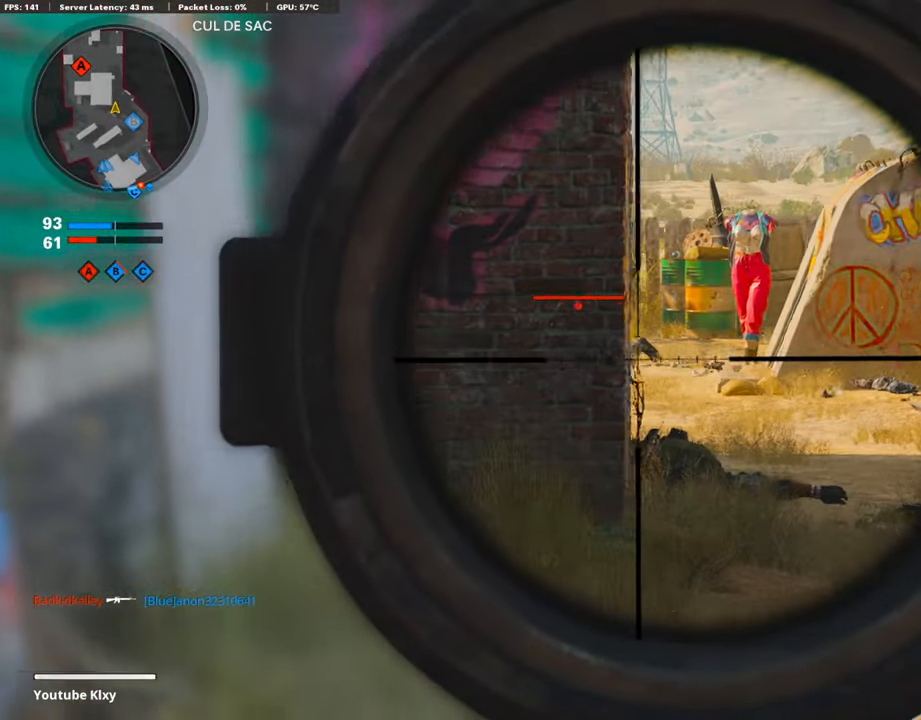
{"buttons": ["L1", "L3"], "left_stick": "right", "right_stick": "left", "events": [[302, "L3", "down"], [302, "right_stick", "center"], [486, "right_stick", "left"]]}
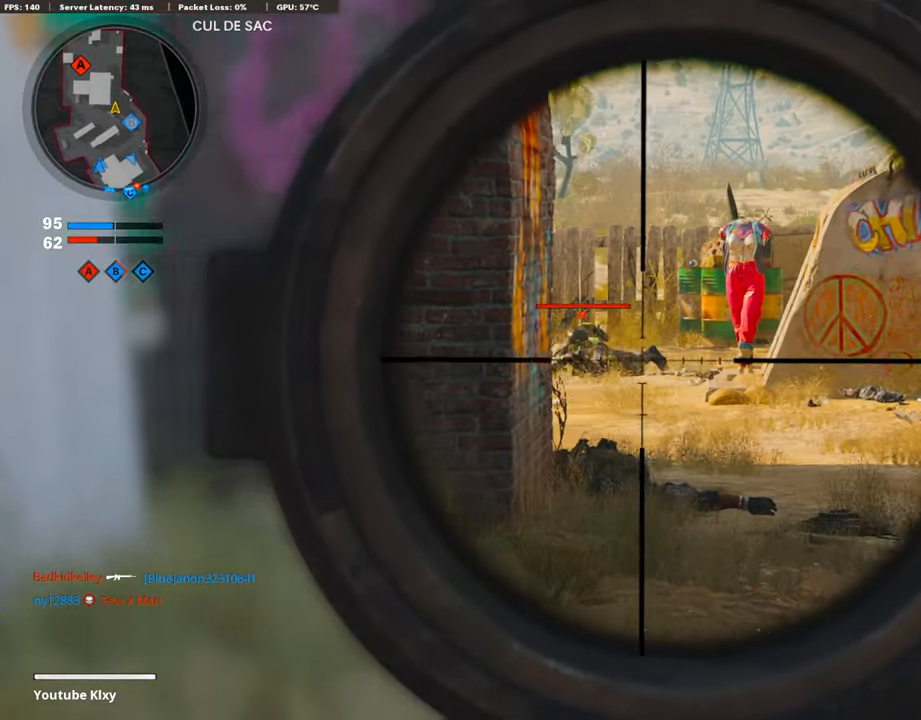
{"buttons": [], "left_stick": "up-left", "right_stick": "left", "events": [[83, "left_stick", "center"], [234, "R1", "down"], [234, "right_stick", "up-left"], [268, "L1", "up"], [268, "L3", "up"], [268, "left_stick", "left"], [351, "R1", "up"], [385, "right_stick", "left"], [485, "left_stick", "up-left"]]}
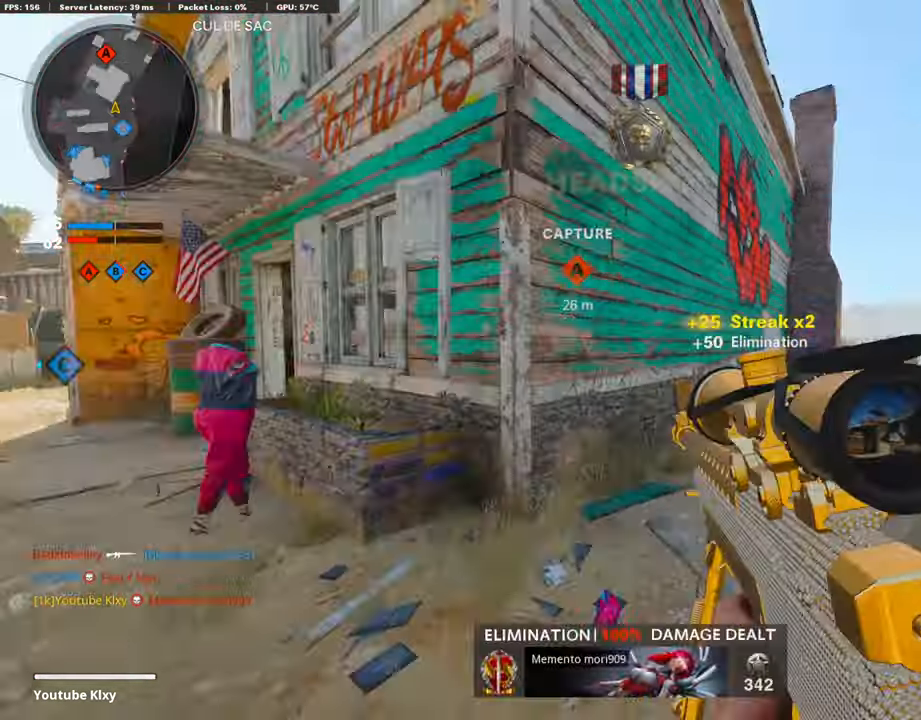
{"buttons": ["L3"], "left_stick": "up", "right_stick": "center", "events": [[50, "L3", "down"], [134, "right_stick", "center"], [151, "left_stick", "up"]]}
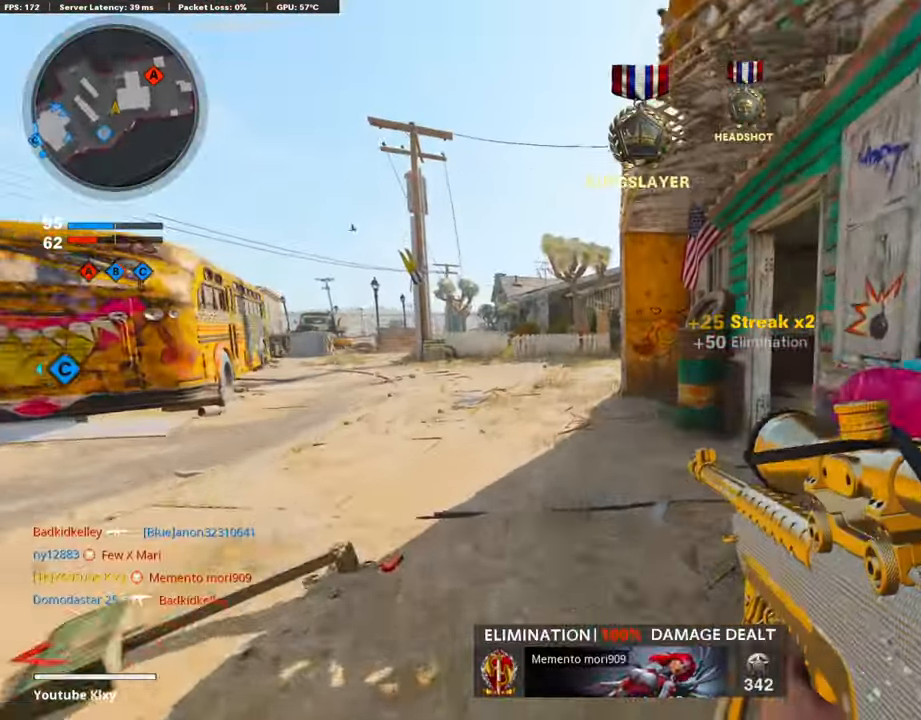
{"buttons": [], "left_stick": "up", "right_stick": "center", "events": [[50, "right_stick", "right"], [100, "R3", "down"], [218, "L3", "up"], [218, "R3", "up"], [218, "left_stick", "up-left"], [268, "right_stick", "center"], [352, "L3", "down"], [368, "R3", "down"], [419, "left_stick", "up"], [419, "right_stick", "right"], [469, "L3", "up"], [469, "R3", "up"], [469, "right_stick", "center"]]}